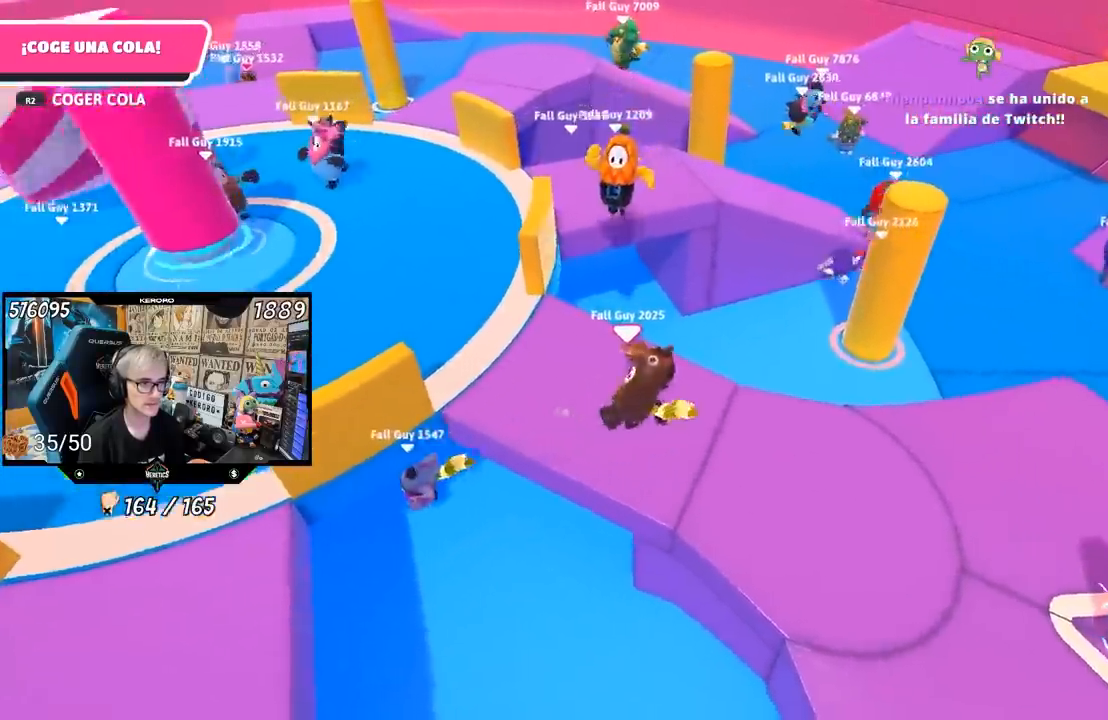
Gameplay with a controller (PlayStation layout); each line is a JSON object with the inputs held at the frame after it. "events" lists button and stick changes between this image and that frame as [ms after this image, input, new state], when the widget could be followed in between.
{"buttons": [], "left_stick": "up", "right_stick": "center", "events": [[67, "right_stick", "down-left"], [117, "left_stick", "right"], [233, "left_stick", "left"], [233, "right_stick", "center"], [467, "left_stick", "up"]]}
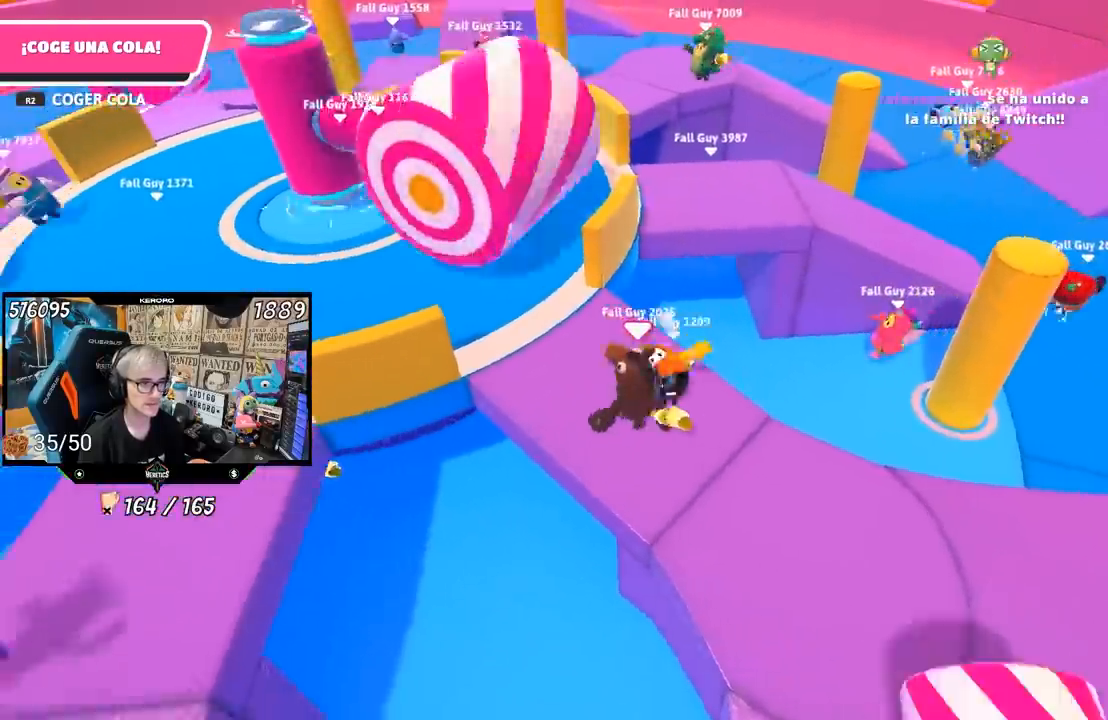
{"buttons": [], "left_stick": "right", "right_stick": "down-right", "events": [[100, "left_stick", "left"], [233, "left_stick", "up"], [250, "right_stick", "right"], [333, "right_stick", "down-right"], [367, "left_stick", "right"]]}
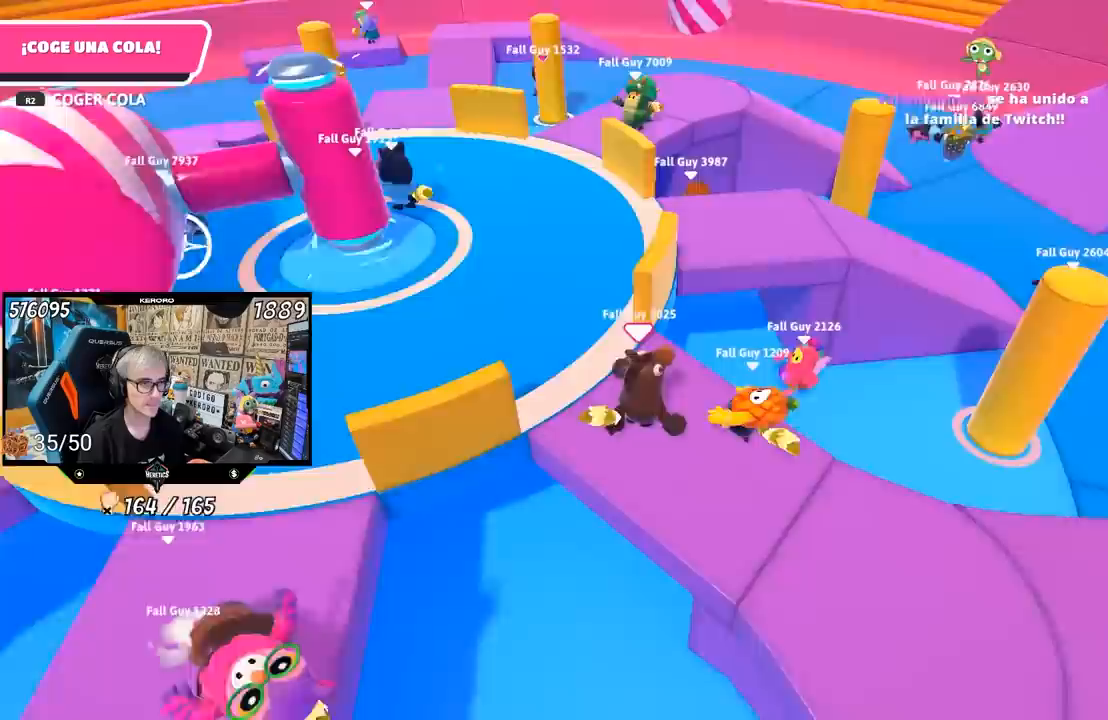
{"buttons": [], "left_stick": "down-left", "right_stick": "left", "events": [[33, "right_stick", "center"], [67, "left_stick", "up"], [200, "left_stick", "center"], [267, "left_stick", "down-right"], [283, "right_stick", "left"], [467, "left_stick", "down-left"]]}
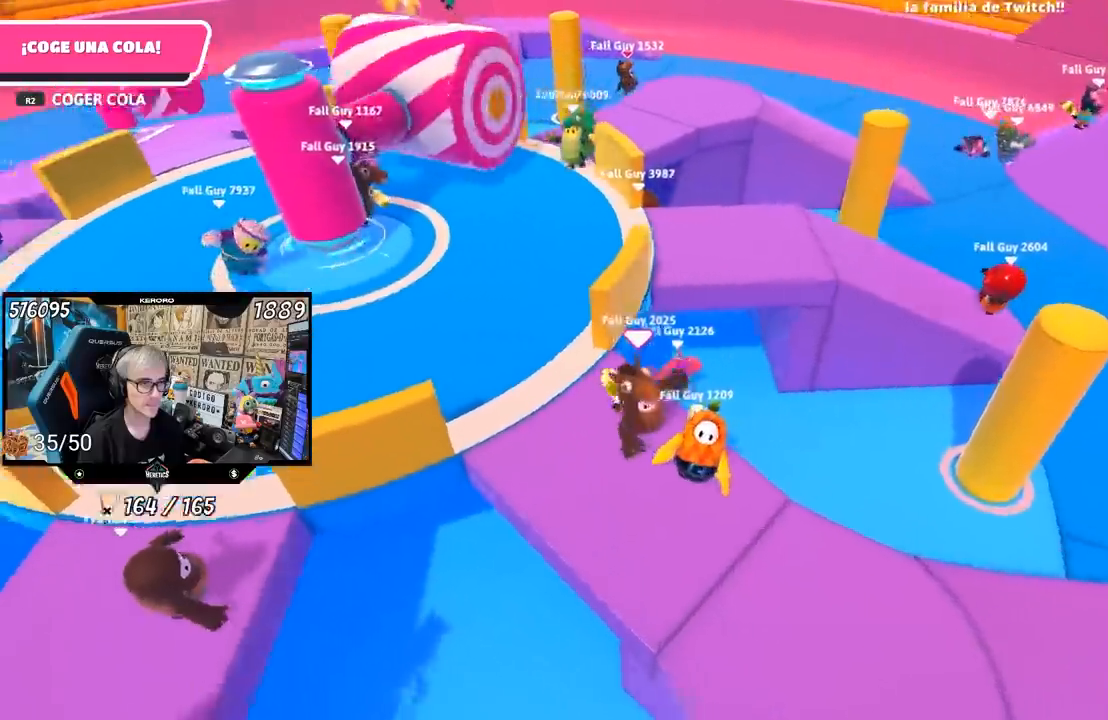
{"buttons": [], "left_stick": "right", "right_stick": "left", "events": [[200, "left_stick", "center"], [267, "L1", "down"], [267, "right_stick", "center"], [317, "L1", "up"], [467, "left_stick", "right"], [467, "right_stick", "left"]]}
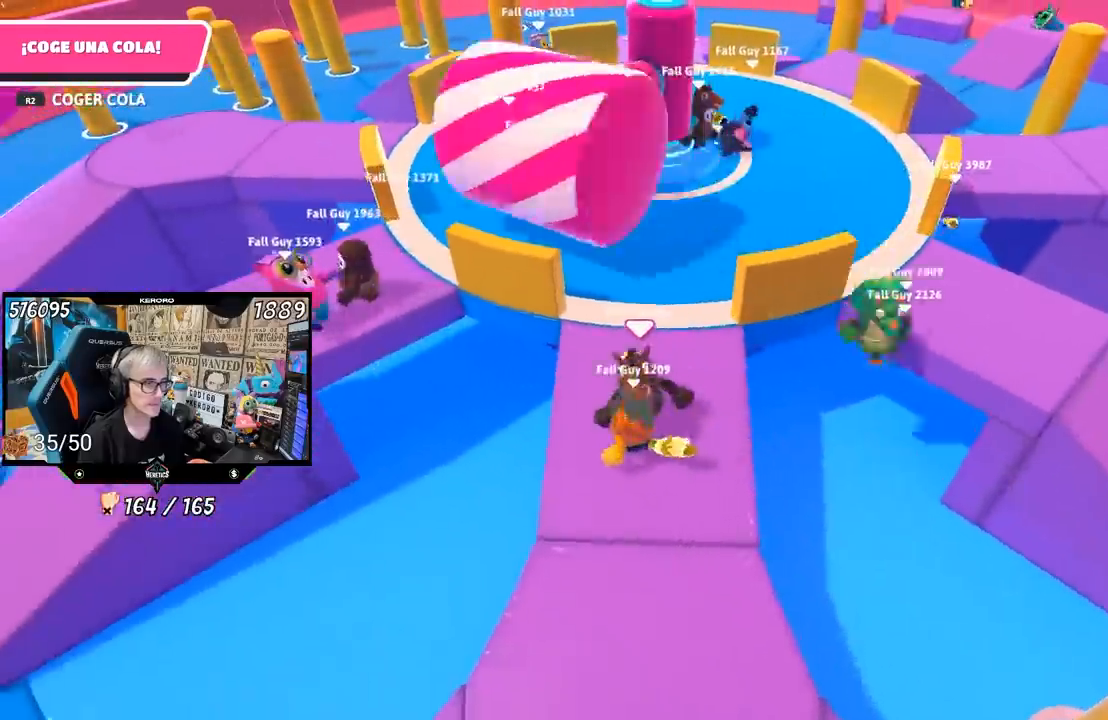
{"buttons": [], "left_stick": "right", "right_stick": "center", "events": [[100, "left_stick", "up-left"], [233, "left_stick", "right"], [233, "right_stick", "center"]]}
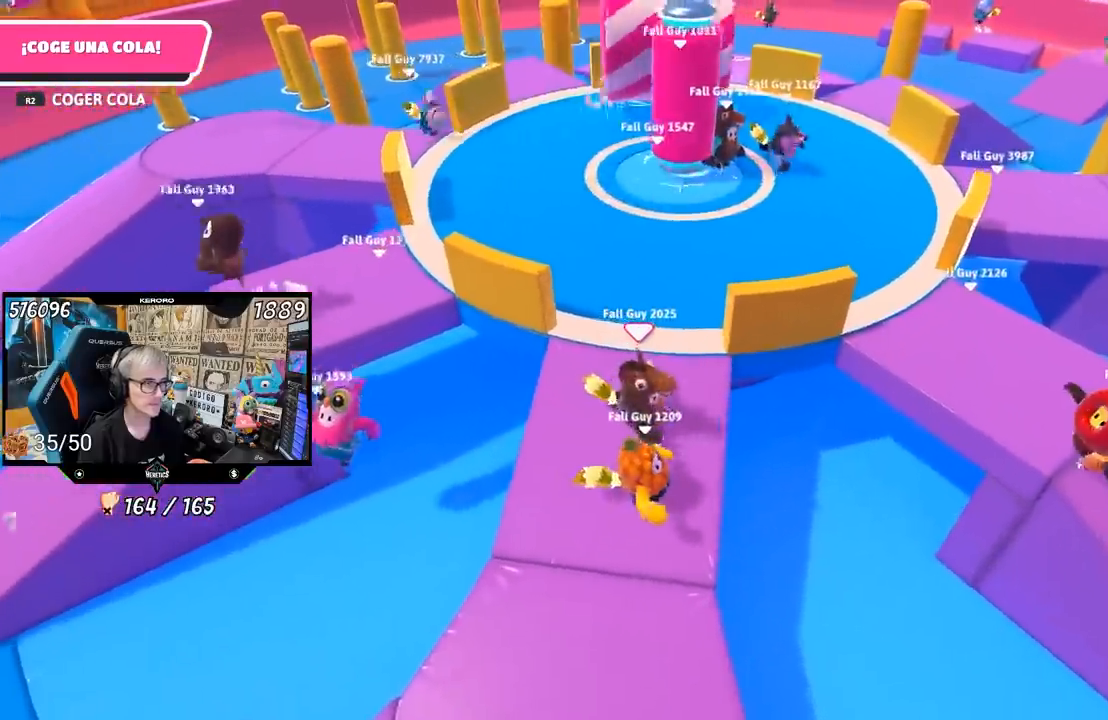
{"buttons": ["CROSS", "R1"], "left_stick": "right", "right_stick": "center", "events": [[83, "left_stick", "up-right"], [283, "CROSS", "down"], [300, "left_stick", "right"], [433, "R1", "down"]]}
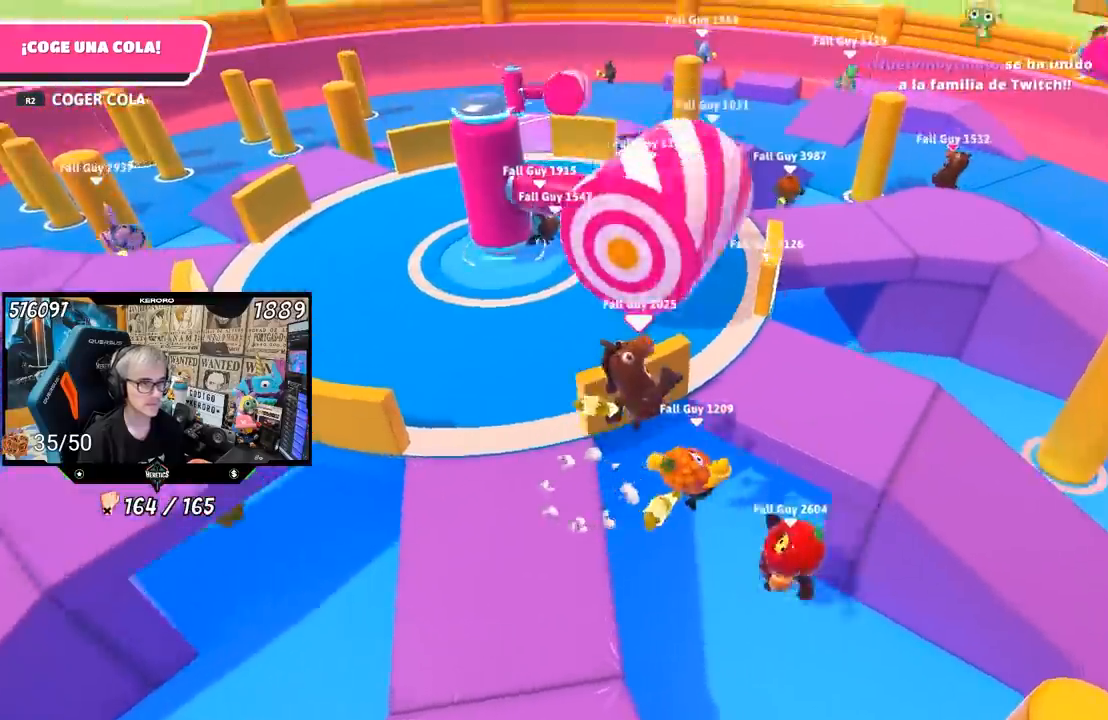
{"buttons": [], "left_stick": "center", "right_stick": "down-left", "events": [[17, "R1", "up"], [33, "left_stick", "up-right"], [100, "CROSS", "up"], [467, "right_stick", "down-left"], [500, "left_stick", "center"]]}
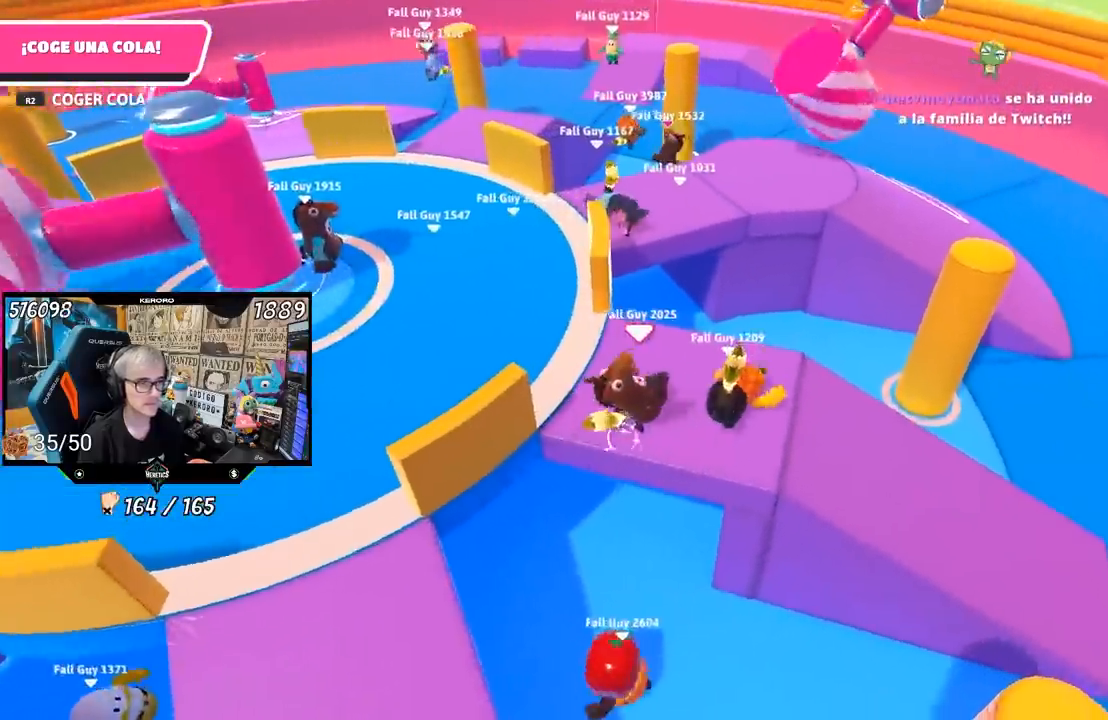
{"buttons": [], "left_stick": "center", "right_stick": "down-left", "events": [[33, "left_stick", "down-left"], [200, "left_stick", "center"], [267, "left_stick", "up-right"], [467, "left_stick", "center"]]}
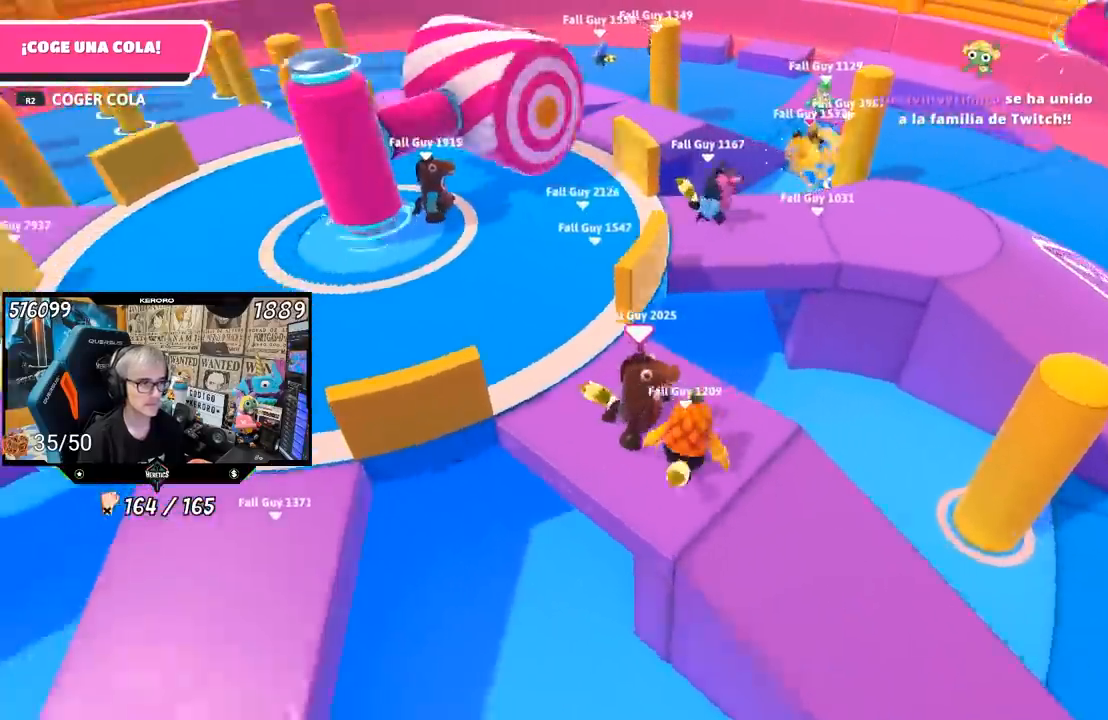
{"buttons": [], "left_stick": "center", "right_stick": "left", "events": [[67, "left_stick", "down-left"], [83, "right_stick", "left"], [200, "left_stick", "center"], [267, "left_stick", "up-right"], [317, "left_stick", "right"], [467, "left_stick", "center"]]}
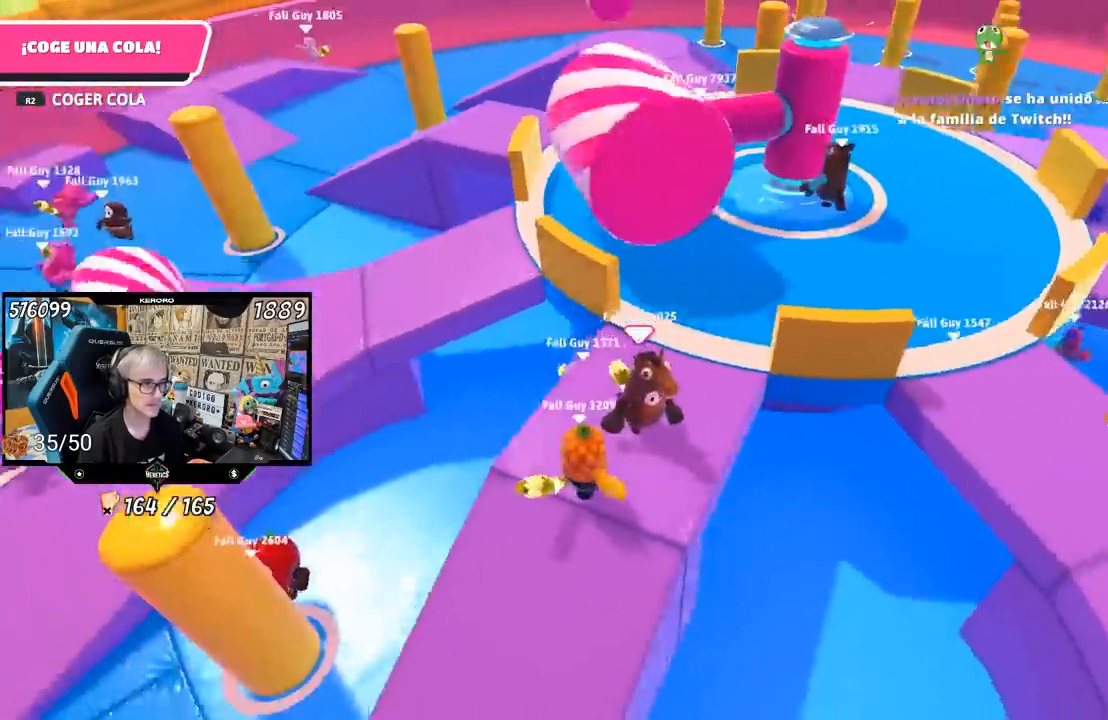
{"buttons": [], "left_stick": "down-right", "right_stick": "center", "events": [[167, "left_stick", "up"], [300, "right_stick", "center"], [433, "left_stick", "down-right"]]}
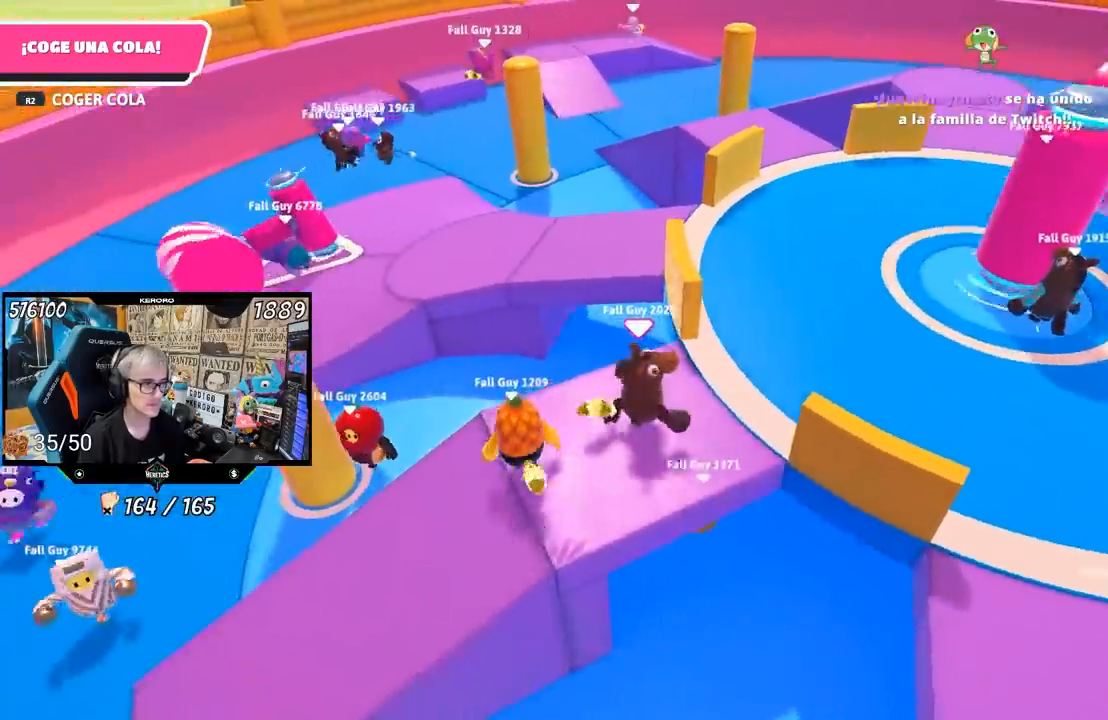
{"buttons": [], "left_stick": "up", "right_stick": "center", "events": [[133, "left_stick", "left"], [200, "left_stick", "up"], [333, "R1", "down"], [483, "R1", "up"]]}
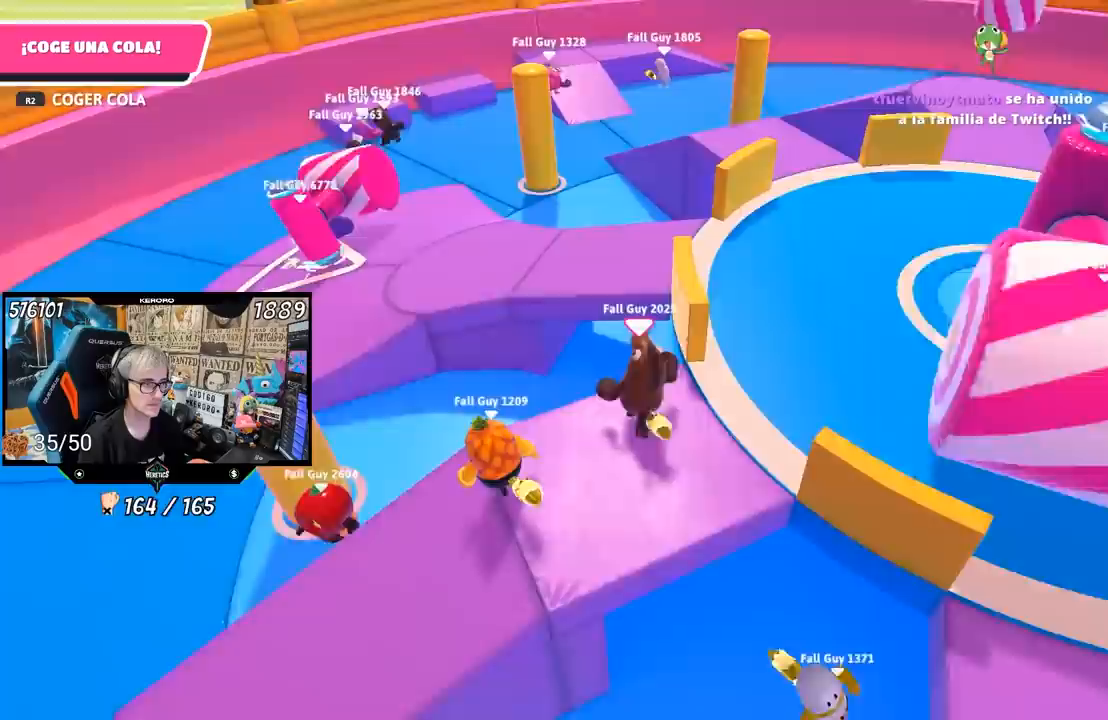
{"buttons": ["L1"], "left_stick": "up", "right_stick": "center", "events": [[133, "CROSS", "down"], [367, "CROSS", "up"], [467, "L1", "down"]]}
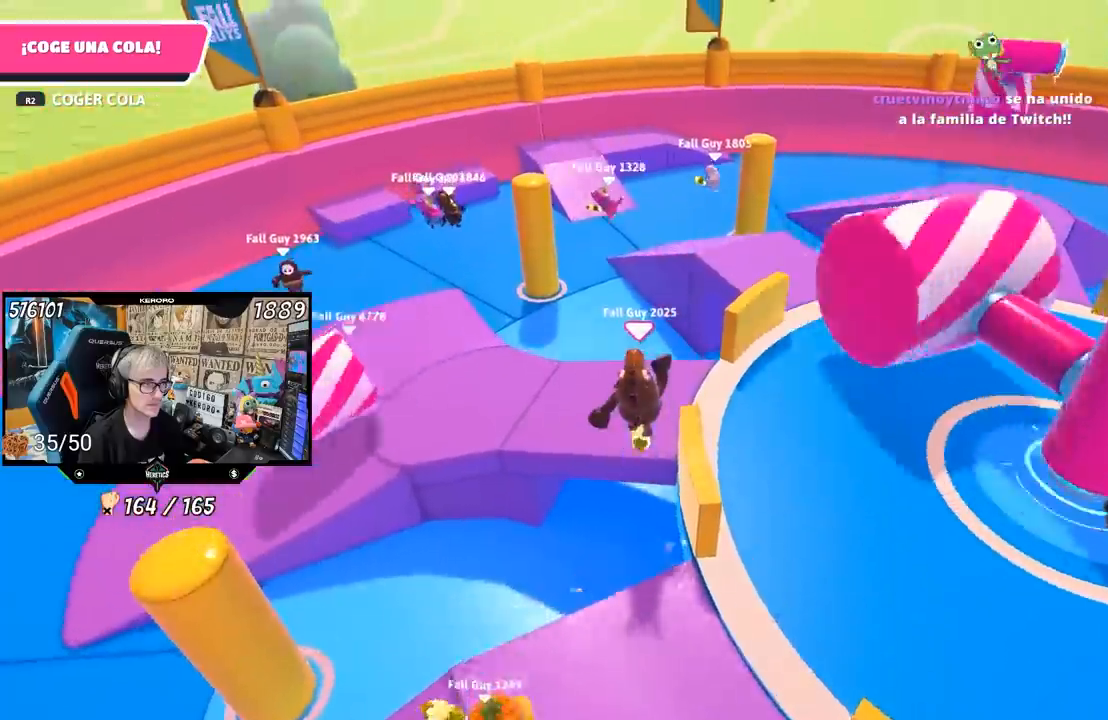
{"buttons": [], "left_stick": "down", "right_stick": "center", "events": [[33, "left_stick", "center"], [100, "left_stick", "down"], [167, "L1", "up"]]}
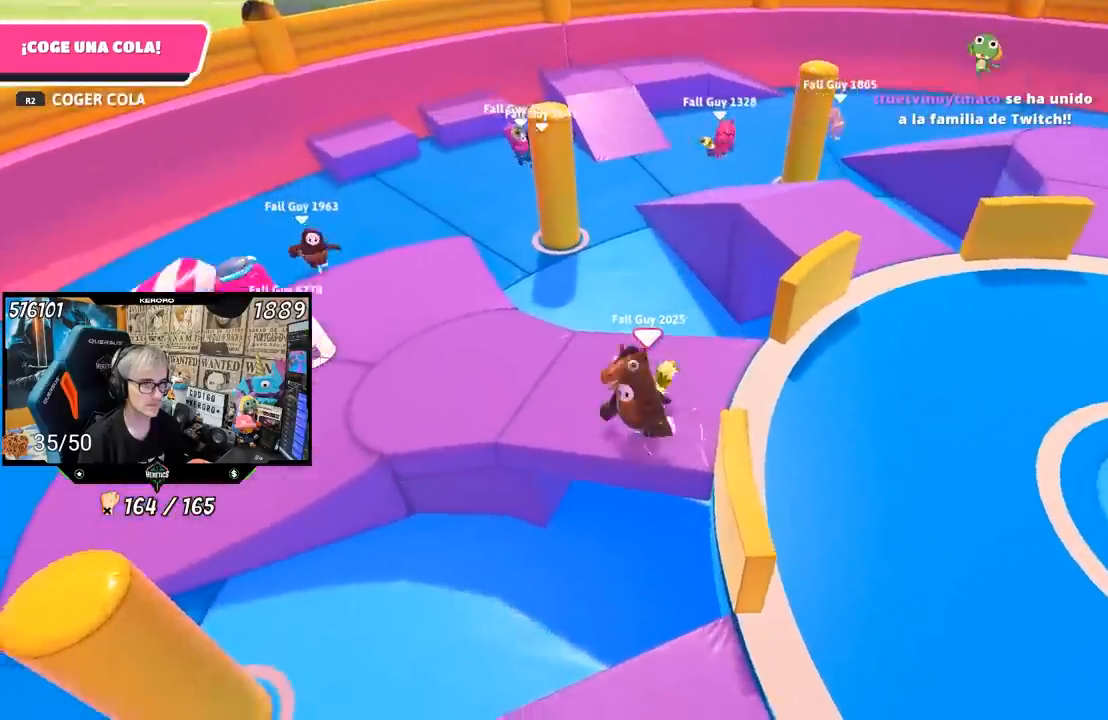
{"buttons": [], "left_stick": "up-right", "right_stick": "center", "events": [[67, "left_stick", "center"], [267, "left_stick", "up-right"]]}
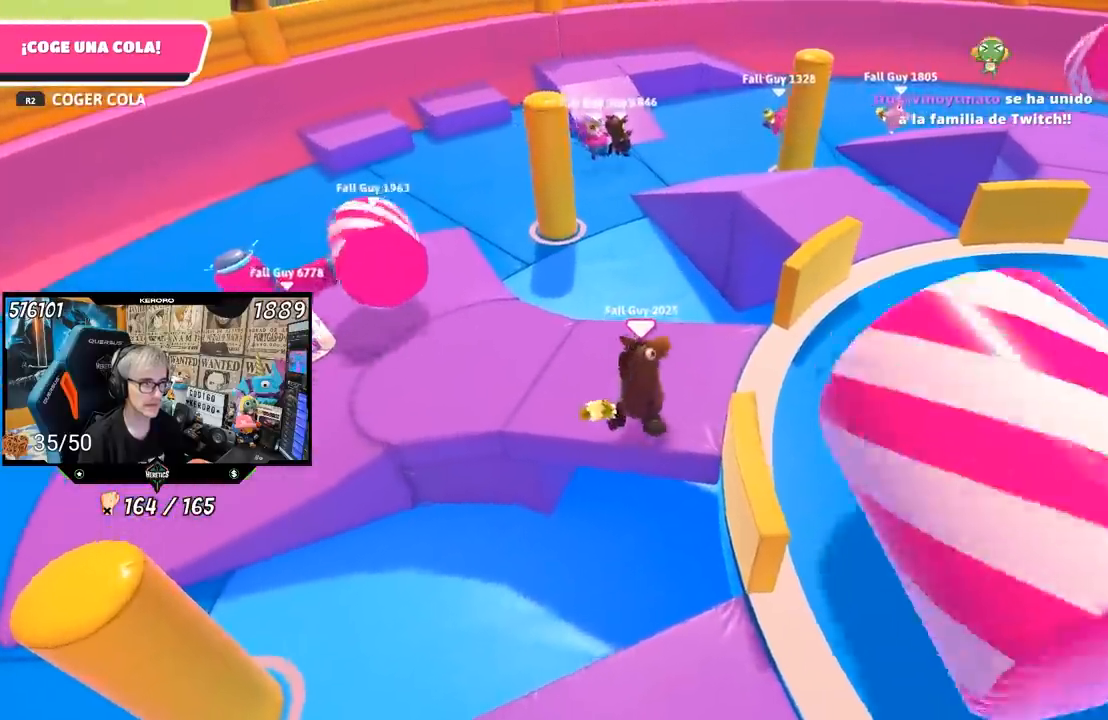
{"buttons": [], "left_stick": "up-right", "right_stick": "center", "events": []}
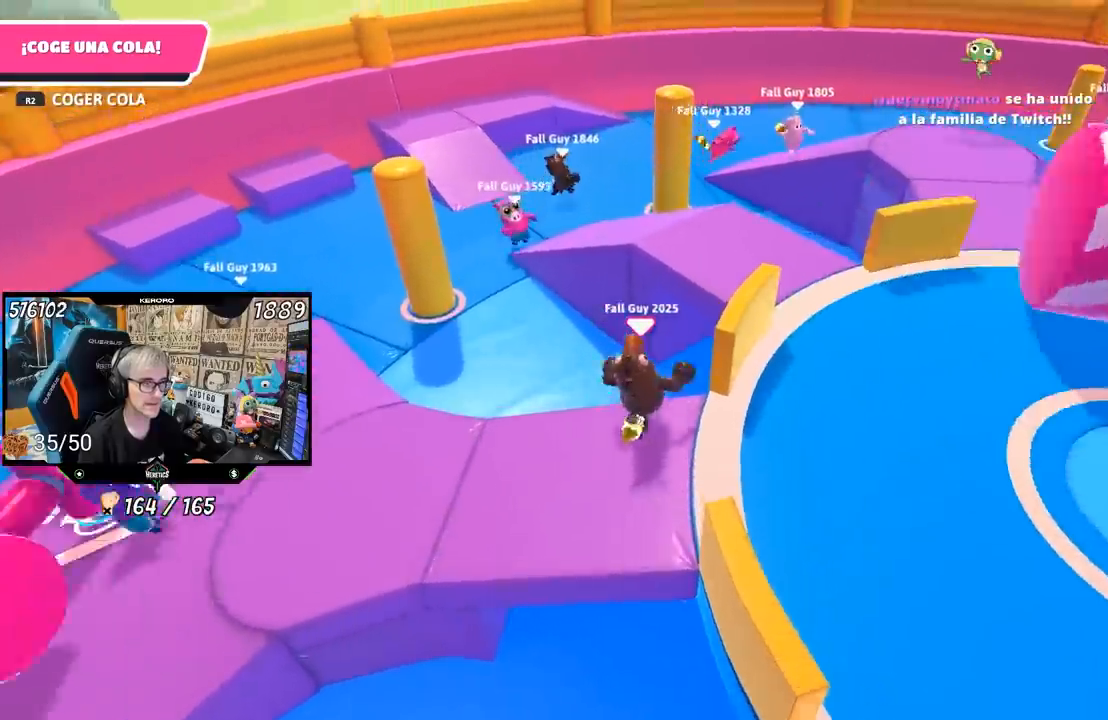
{"buttons": ["R1"], "left_stick": "right", "right_stick": "center", "events": [[83, "CROSS", "down"], [333, "CROSS", "up"], [450, "R1", "down"], [467, "left_stick", "right"]]}
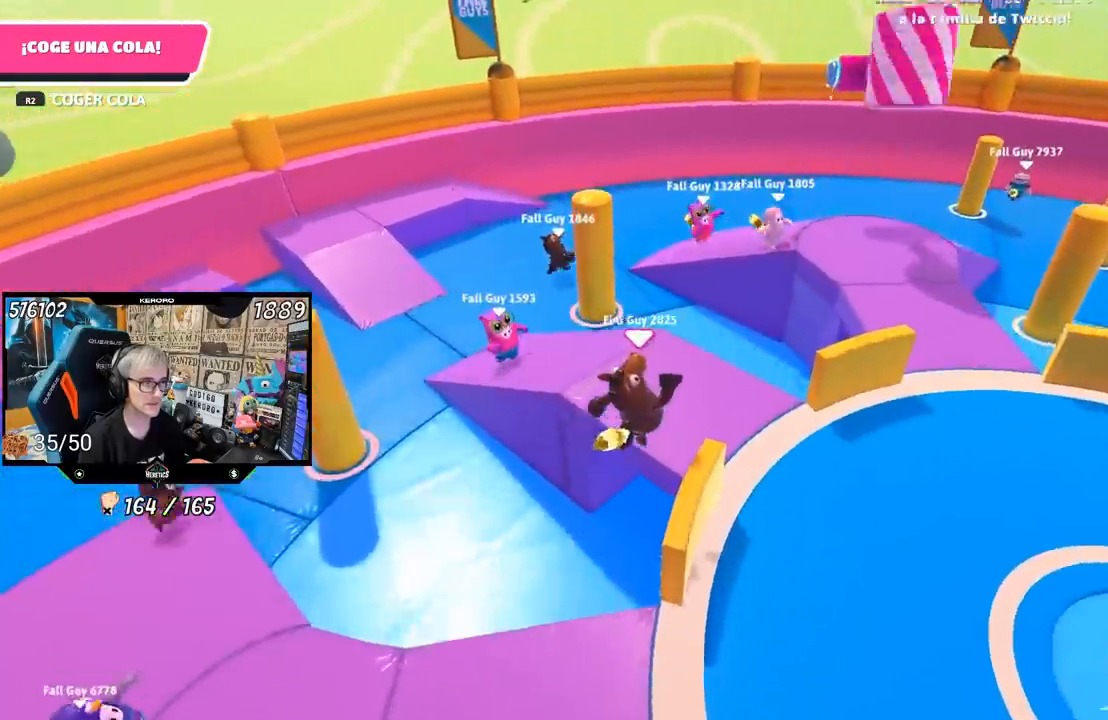
{"buttons": ["CROSS"], "left_stick": "up-right", "right_stick": "center", "events": [[33, "right_stick", "down-right"], [83, "R1", "up"], [183, "right_stick", "center"], [233, "left_stick", "up-right"], [500, "CROSS", "down"]]}
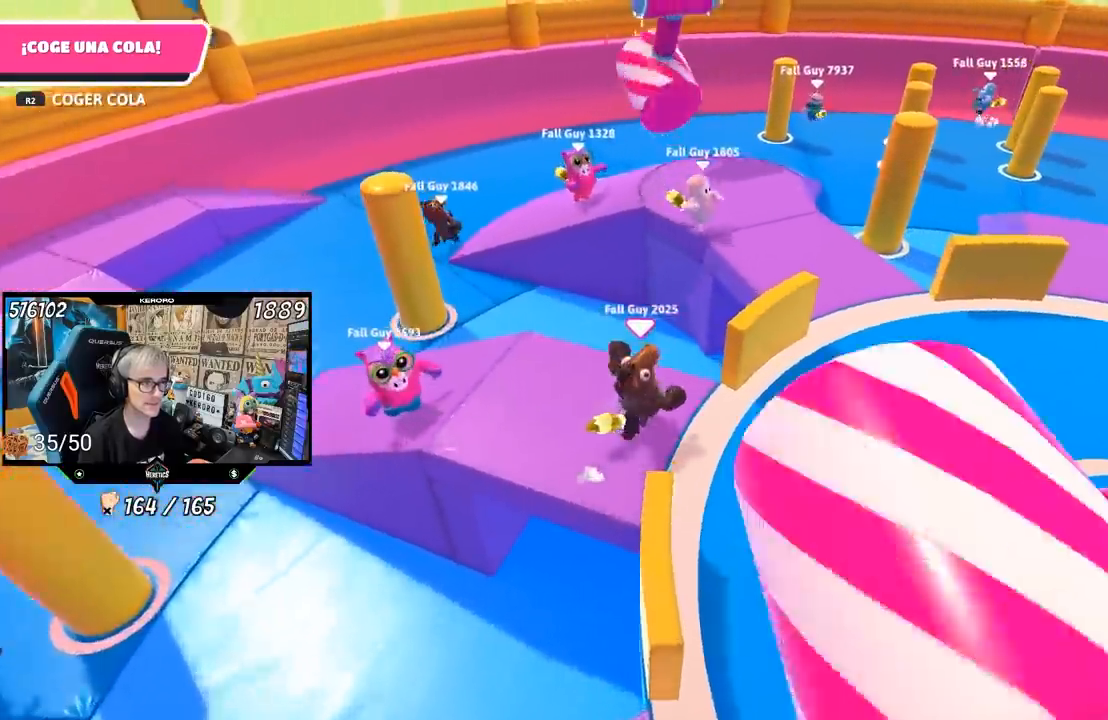
{"buttons": [], "left_stick": "right", "right_stick": "center", "events": [[167, "CROSS", "up"], [217, "SQUARE", "down"], [267, "SQUARE", "up"], [300, "left_stick", "right"], [333, "SQUARE", "down"], [400, "SQUARE", "up"]]}
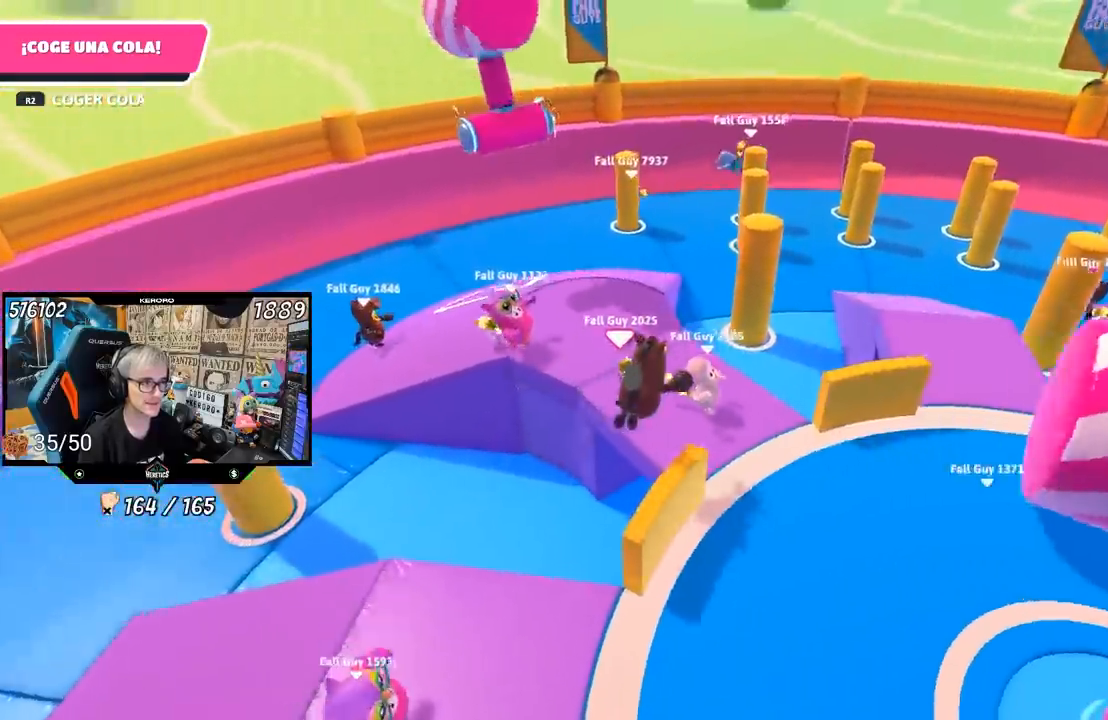
{"buttons": [], "left_stick": "up-right", "right_stick": "center", "events": [[100, "right_stick", "down"], [233, "R1", "down"], [283, "R1", "up"], [317, "left_stick", "up-right"], [433, "right_stick", "center"]]}
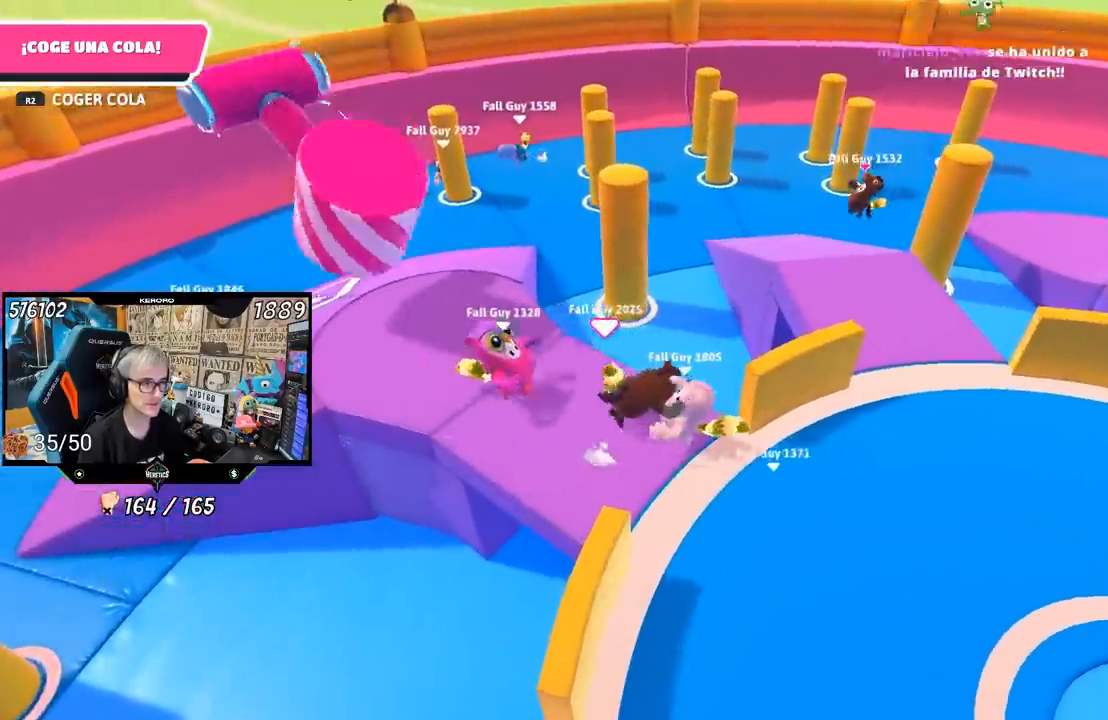
{"buttons": ["CROSS"], "left_stick": "up-right", "right_stick": "center", "events": [[400, "CROSS", "down"]]}
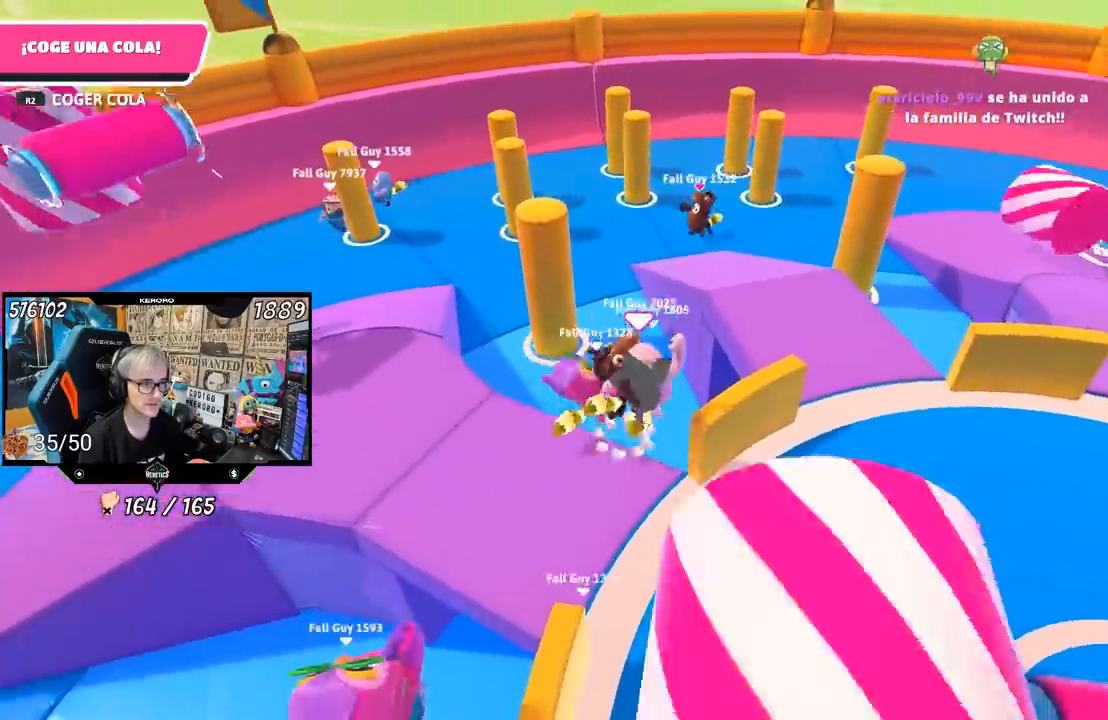
{"buttons": [], "left_stick": "up-right", "right_stick": "down-right", "events": [[67, "CROSS", "up"], [500, "right_stick", "down-right"]]}
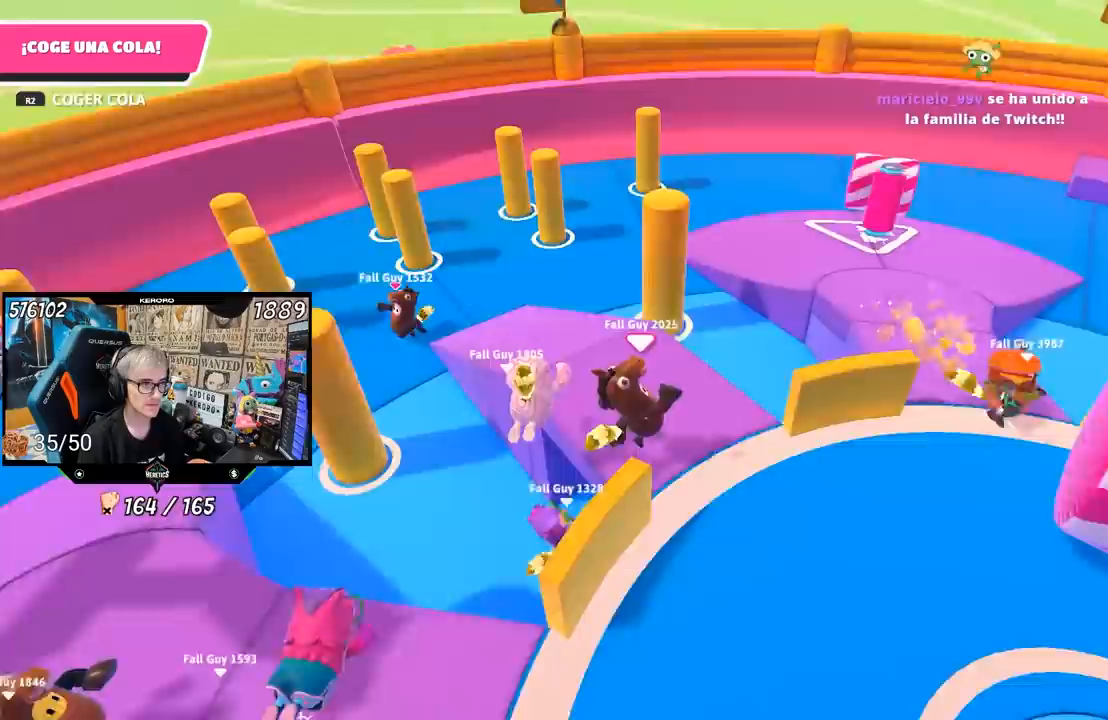
{"buttons": [], "left_stick": "up-right", "right_stick": "center", "events": [[167, "left_stick", "left"], [200, "right_stick", "center"], [300, "left_stick", "down-right"], [400, "left_stick", "up-right"]]}
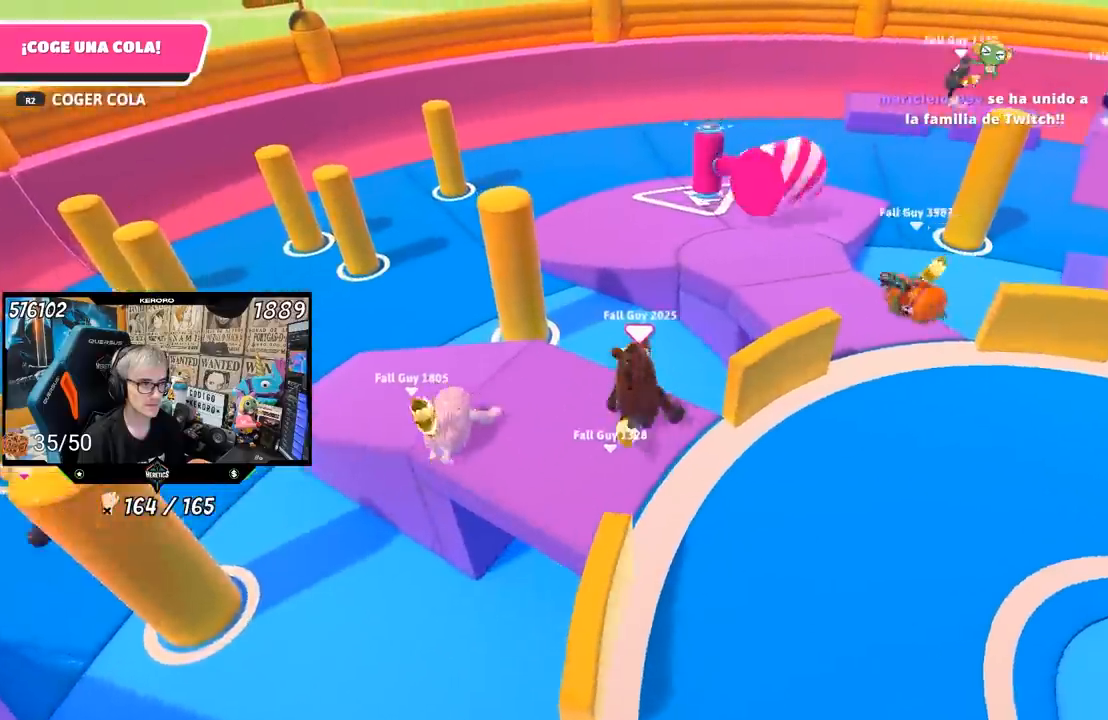
{"buttons": [], "left_stick": "up-right", "right_stick": "center", "events": [[167, "CROSS", "down"], [467, "CROSS", "up"]]}
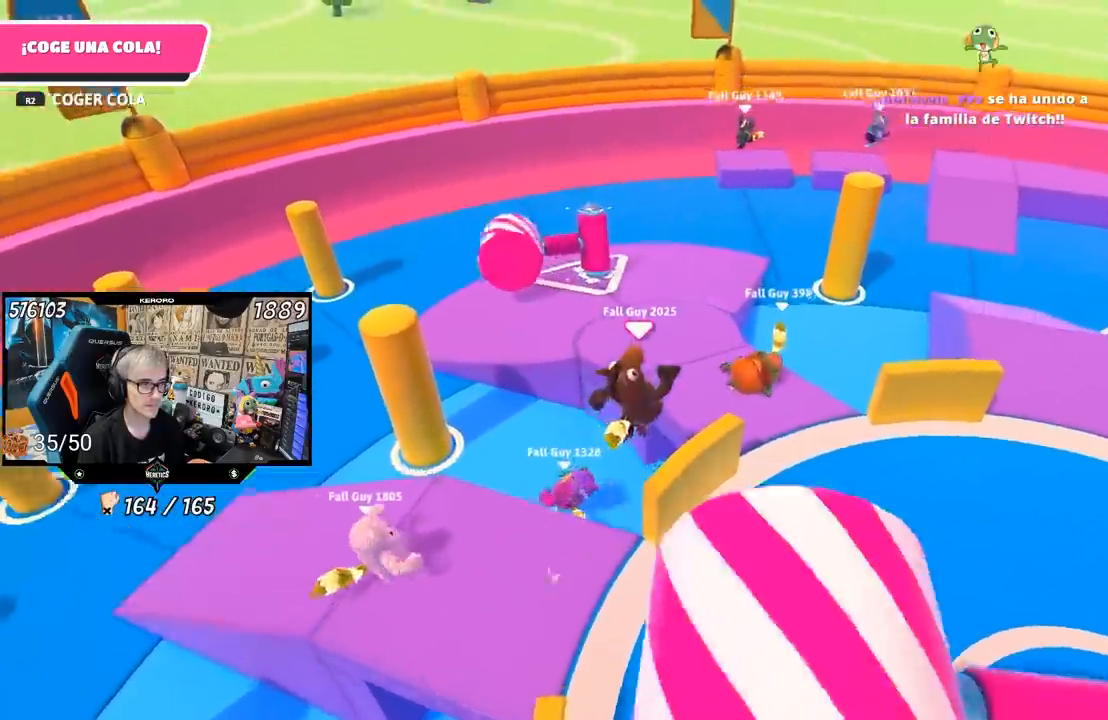
{"buttons": [], "left_stick": "down-left", "right_stick": "right", "events": [[167, "left_stick", "right"], [333, "right_stick", "right"], [400, "left_stick", "center"], [417, "R1", "down"], [450, "left_stick", "down-left"], [500, "R1", "up"]]}
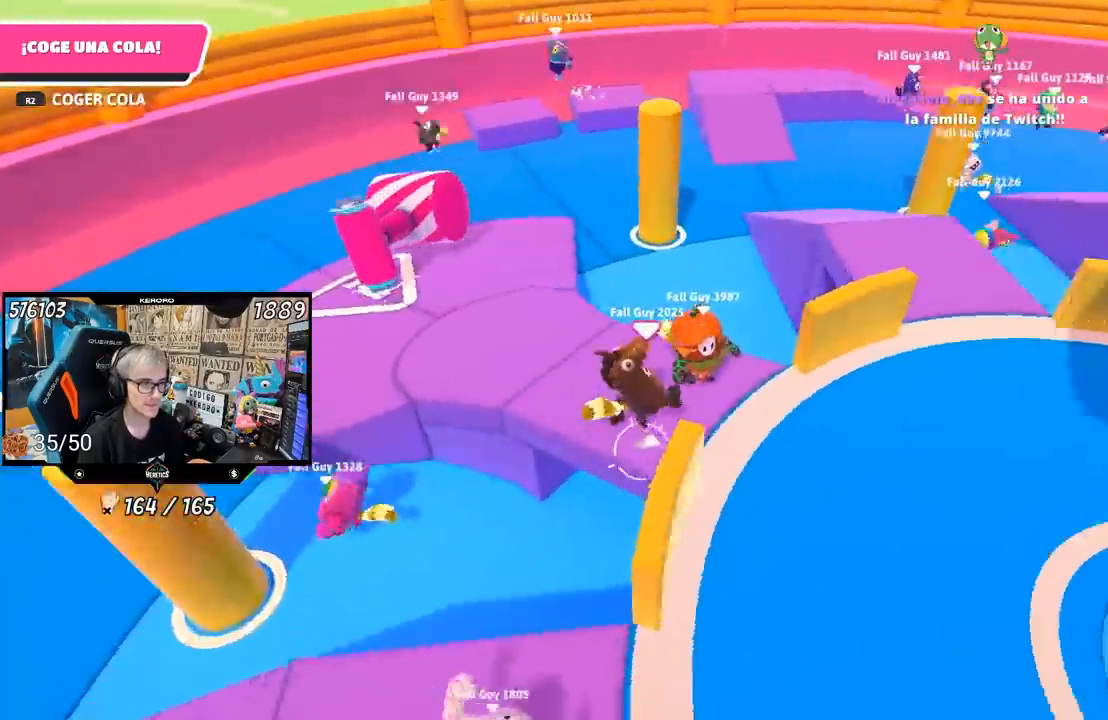
{"buttons": [], "left_stick": "up", "right_stick": "right", "events": [[100, "left_stick", "center"], [167, "left_stick", "right"], [367, "left_stick", "center"], [467, "left_stick", "up"]]}
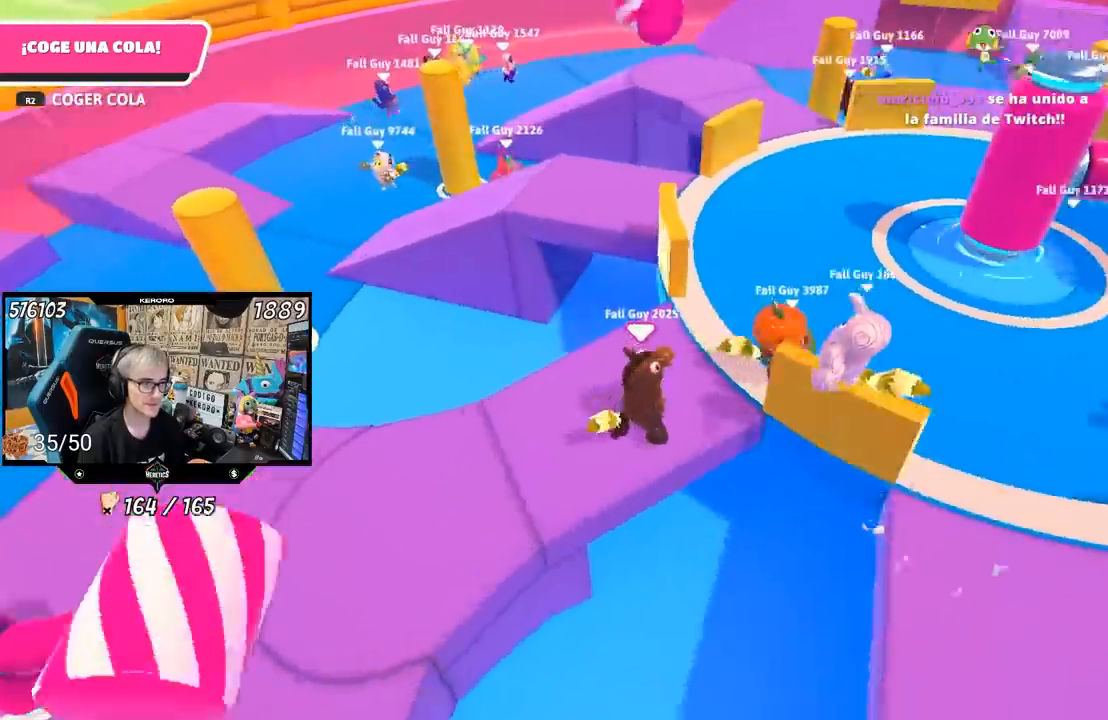
{"buttons": [], "left_stick": "up", "right_stick": "center", "events": [[33, "right_stick", "center"], [333, "L1", "down"], [417, "L1", "up"]]}
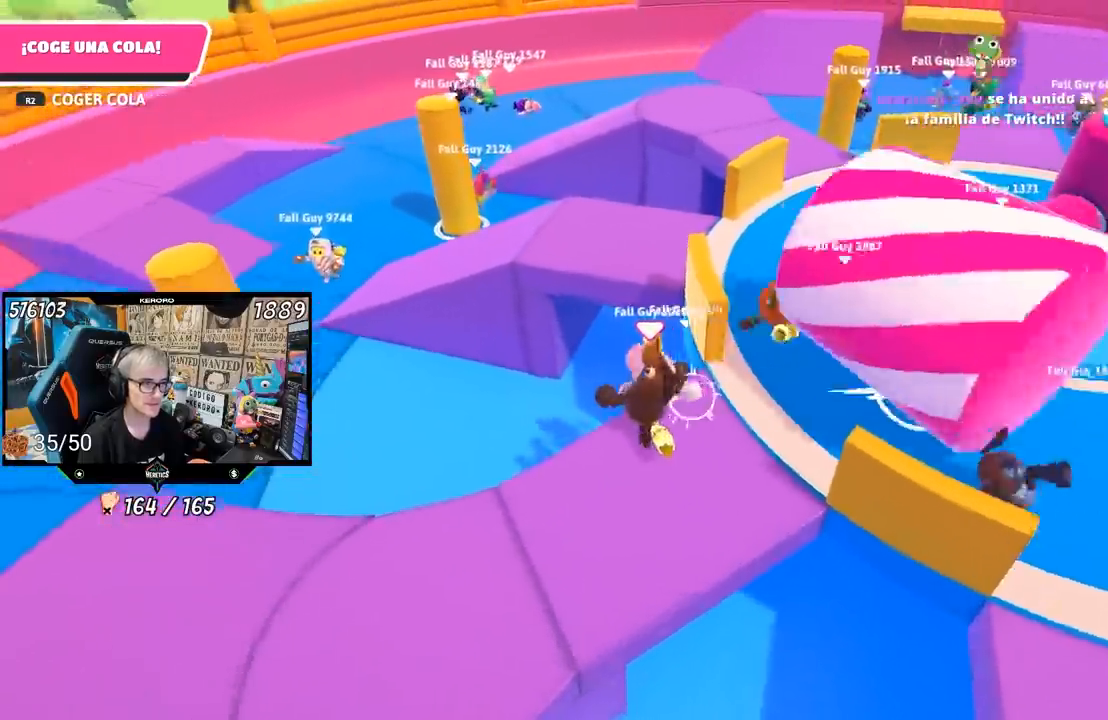
{"buttons": ["R1"], "left_stick": "up-left", "right_stick": "center", "events": [[33, "CROSS", "down"], [200, "left_stick", "up-right"], [233, "CROSS", "up"], [433, "R1", "down"], [433, "left_stick", "up-left"]]}
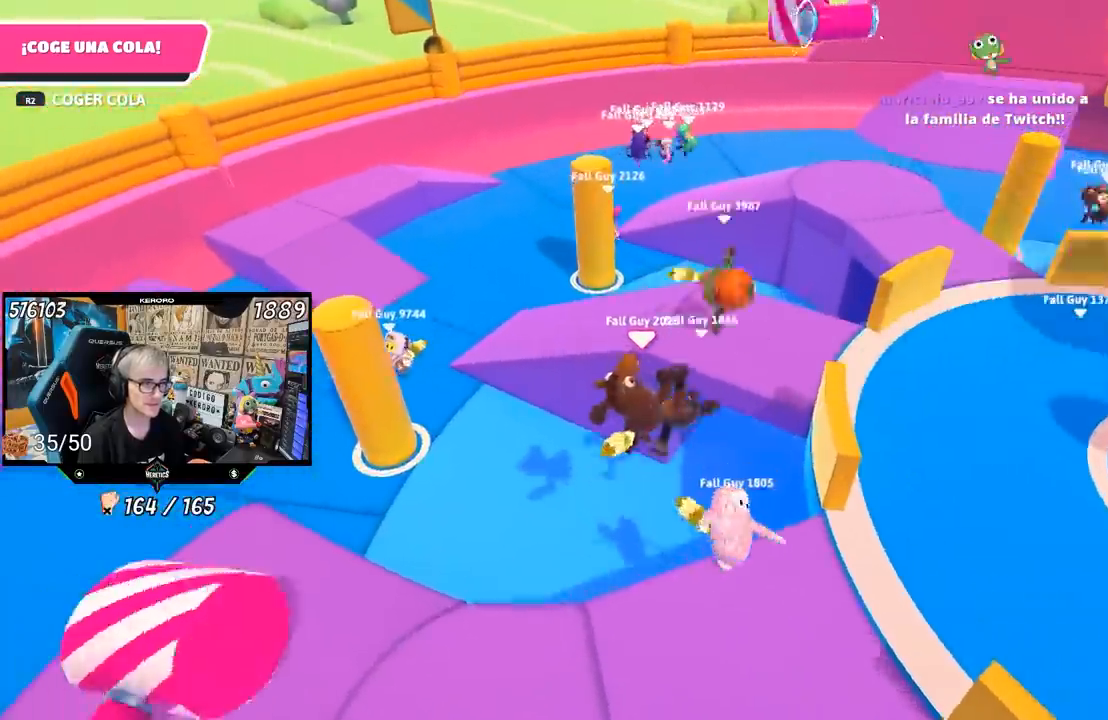
{"buttons": [], "left_stick": "left", "right_stick": "center", "events": [[17, "R1", "up"], [67, "left_stick", "left"]]}
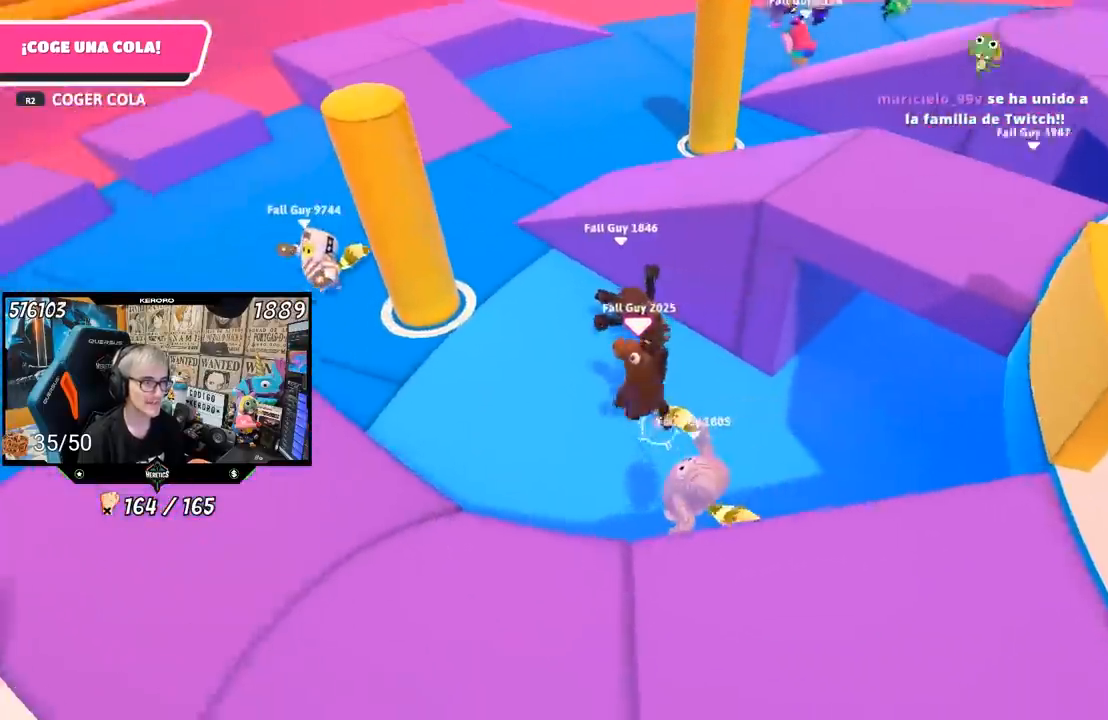
{"buttons": ["L1"], "left_stick": "left", "right_stick": "center", "events": [[133, "right_stick", "down-left"], [250, "L1", "down"], [333, "left_stick", "up-left"], [383, "right_stick", "center"], [500, "left_stick", "left"]]}
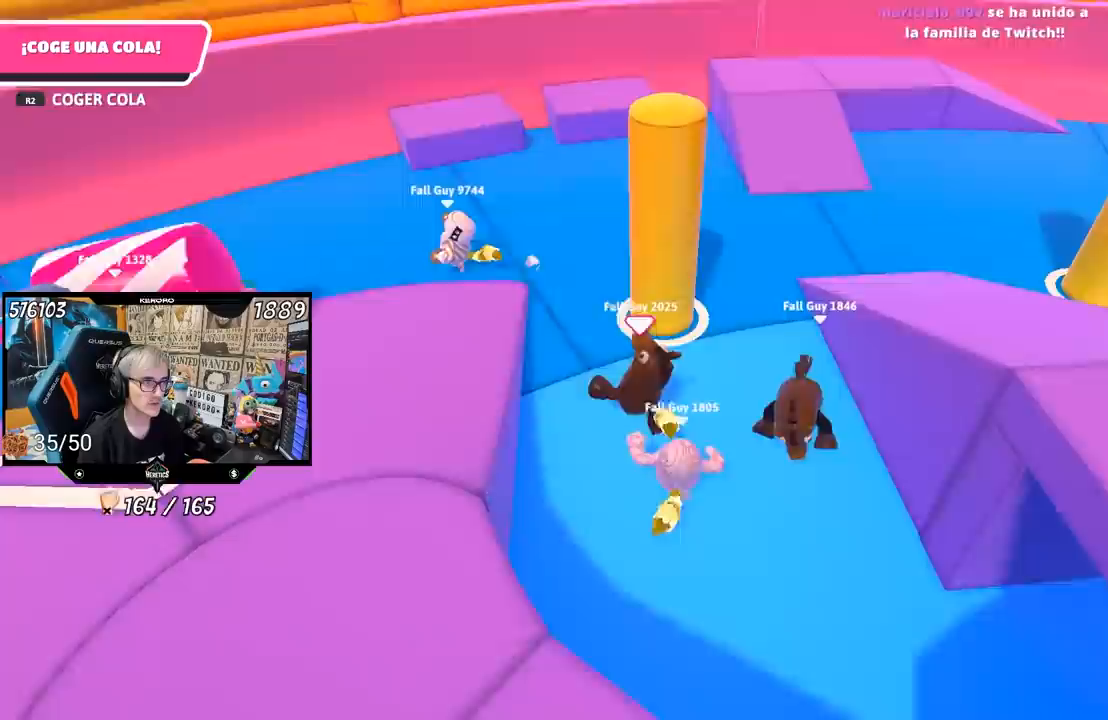
{"buttons": ["L1"], "left_stick": "down-left", "right_stick": "left", "events": [[33, "CROSS", "down"], [183, "L1", "up"], [200, "CROSS", "up"], [300, "right_stick", "left"], [400, "left_stick", "down-left"], [500, "L1", "down"]]}
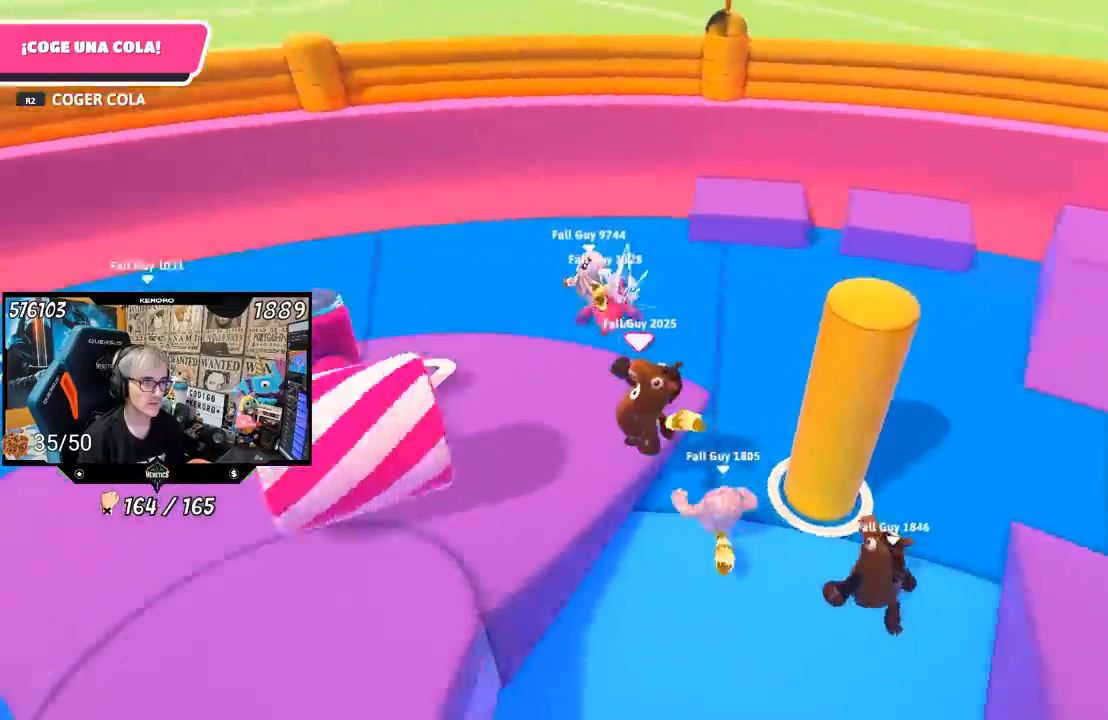
{"buttons": [], "left_stick": "left", "right_stick": "left"}